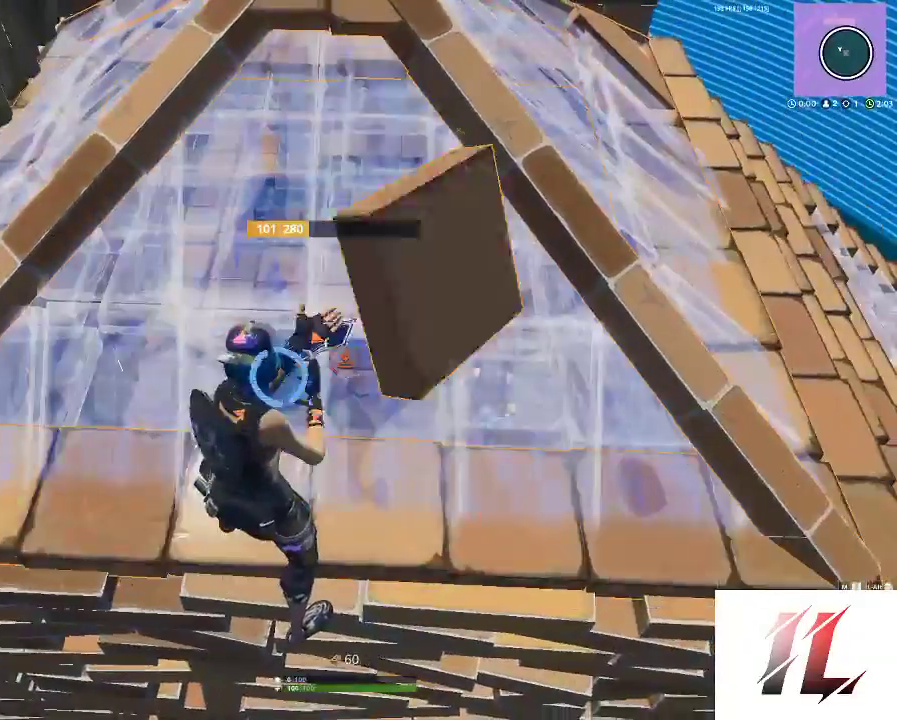
Gameplay with keyboard and mouse; each line is a JSON object with the keys and mouse buttons held at the frame after it. "events" lists presses ("down") and releases ("up") of "1", "2", "3", "4", "5", "a", "alt", "c", "caps_lock", "ctrl", "d", "e", "f", "g", "q", "r", "s", "shift", "space", "t", "tab", "v", "w", "x", "z", "mouse_left", "mouse_wheel" and "mouse_right" between this image and that frame as [ms after this image, input, new state], when the widget could be followed in between. "mouse_left", "mouse_wheel", "mouse_right" = the "left", "wheel", "right" buttons of the "mouse" list. No other keys are recorded. "wheel" means that the mouse wheel is clicked or scrolled. Not read: mouse_move.
{"keys": [], "mouse": [], "events": [[100, "1", "down"], [200, "1", "up"], [200, "mouse_left", "up"]]}
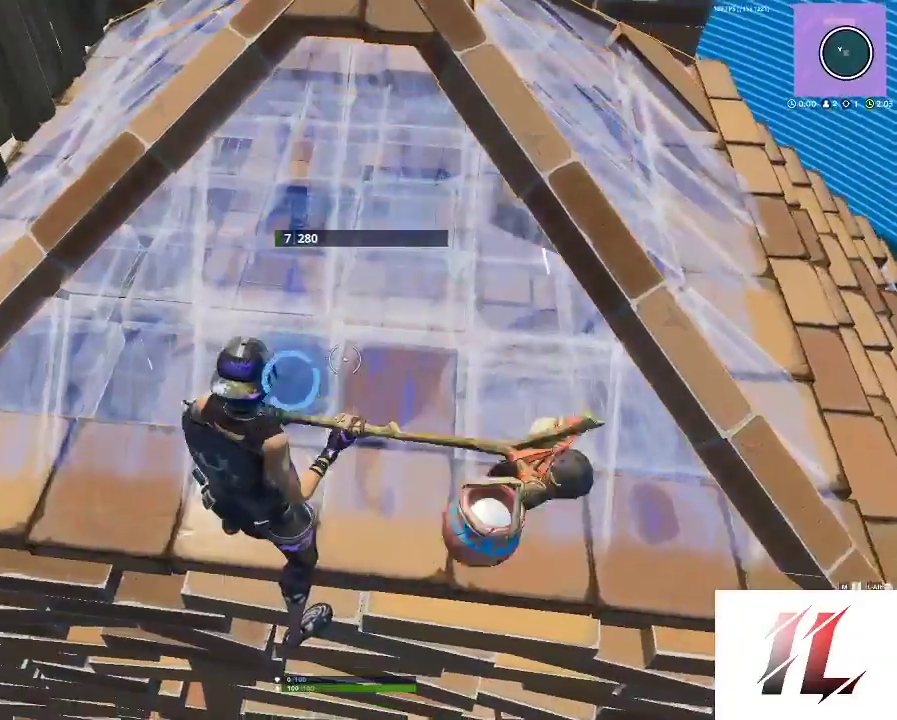
{"keys": [], "mouse": [], "events": [[167, "a", "down"], [367, "a", "up"]]}
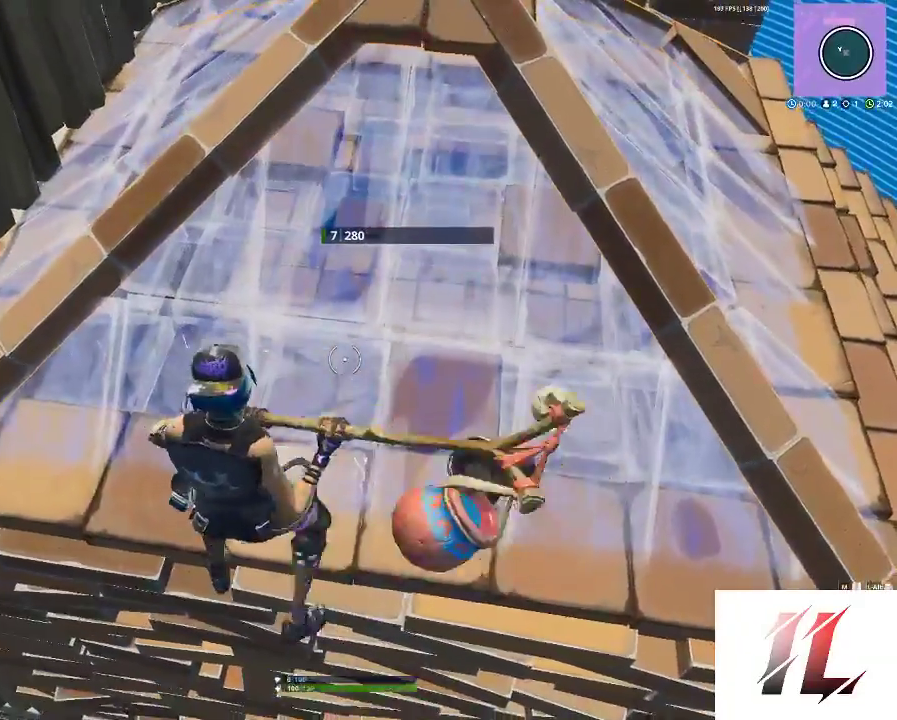
{"keys": [], "mouse": [], "events": []}
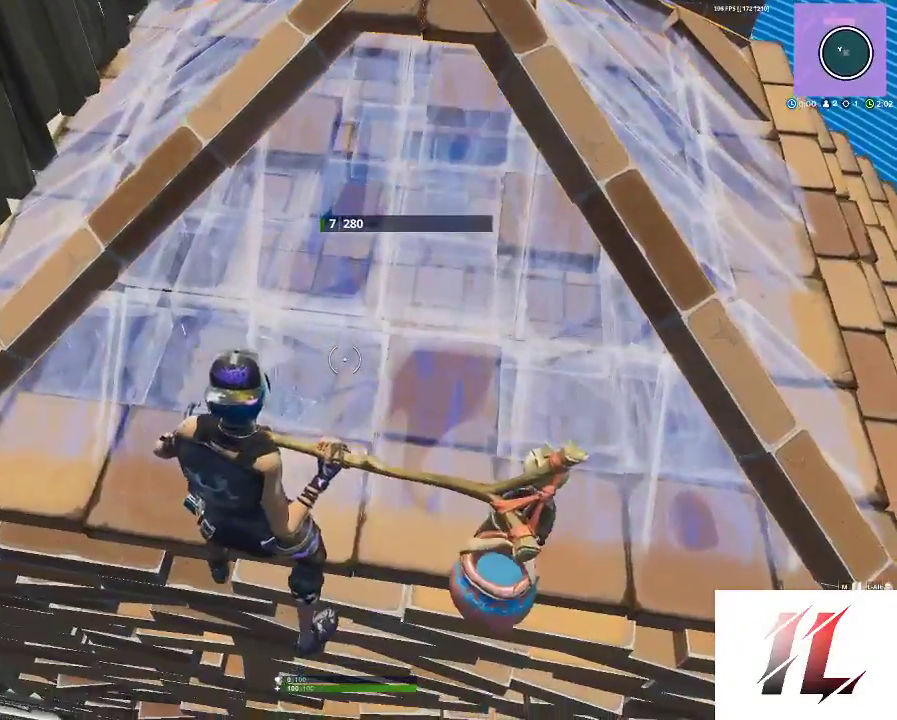
{"keys": [], "mouse": [], "events": []}
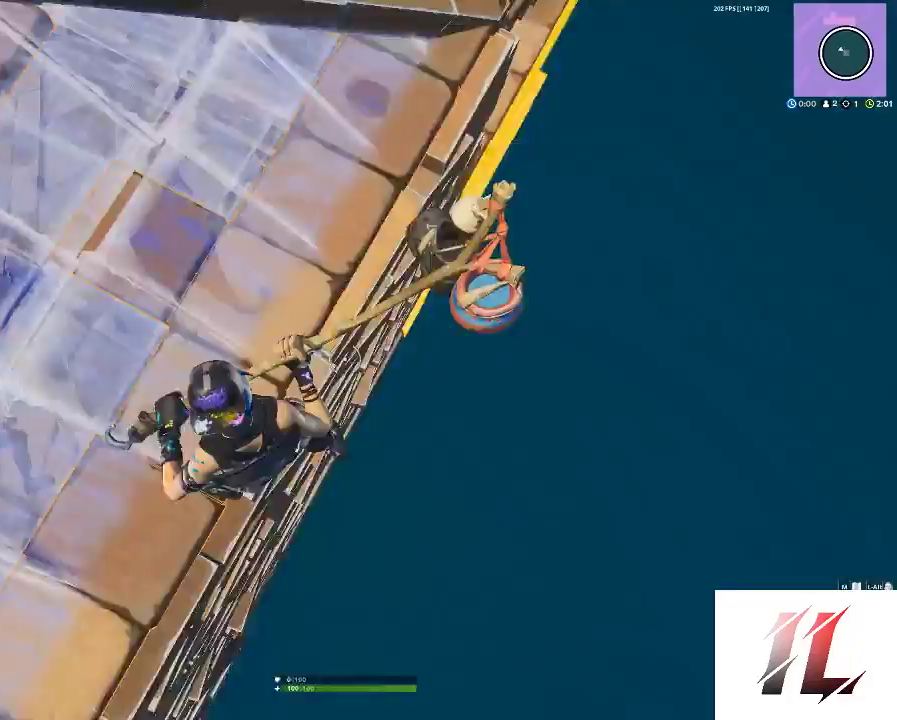
{"keys": [], "mouse": [], "events": [[300, "1", "down"], [300, "mouse_left", "down"], [400, "mouse_left", "up"], [500, "1", "up"]]}
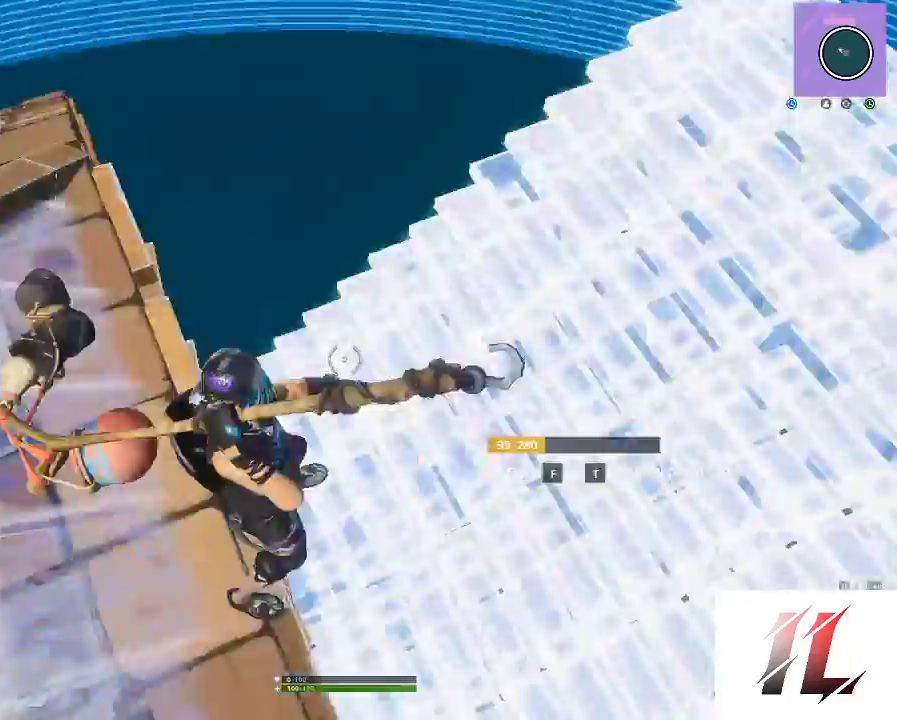
{"keys": [], "mouse": ["left"], "events": [[333, "mouse_left", "down"]]}
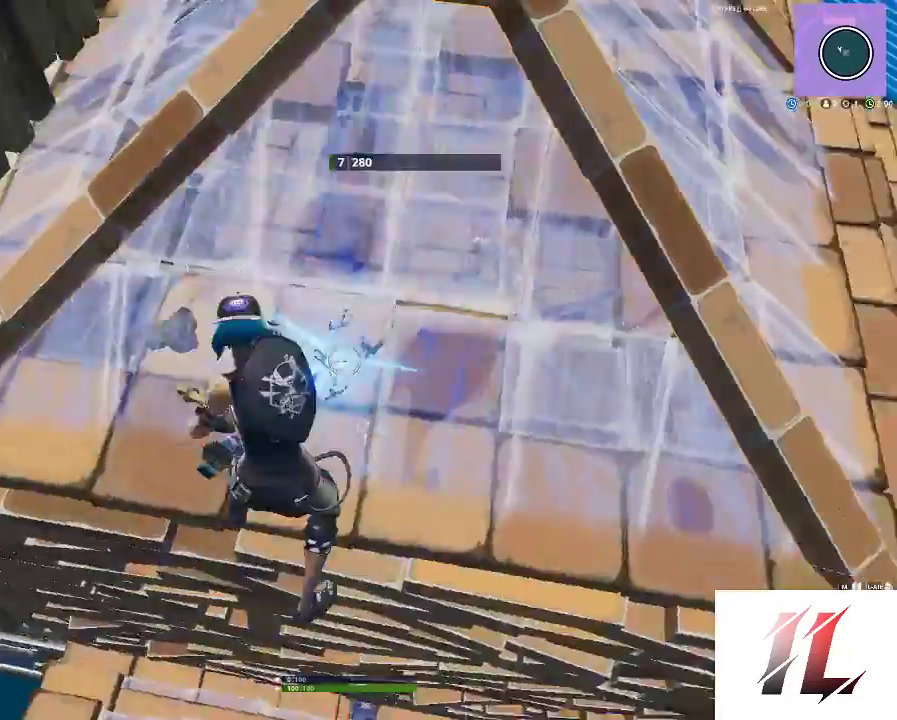
{"keys": [], "mouse": ["left"], "events": [[67, "v", "down"], [167, "v", "up"], [233, "1", "down"], [333, "1", "up"], [333, "mouse_left", "up"], [367, "f", "down"], [433, "mouse_left", "down"], [467, "f", "up"]]}
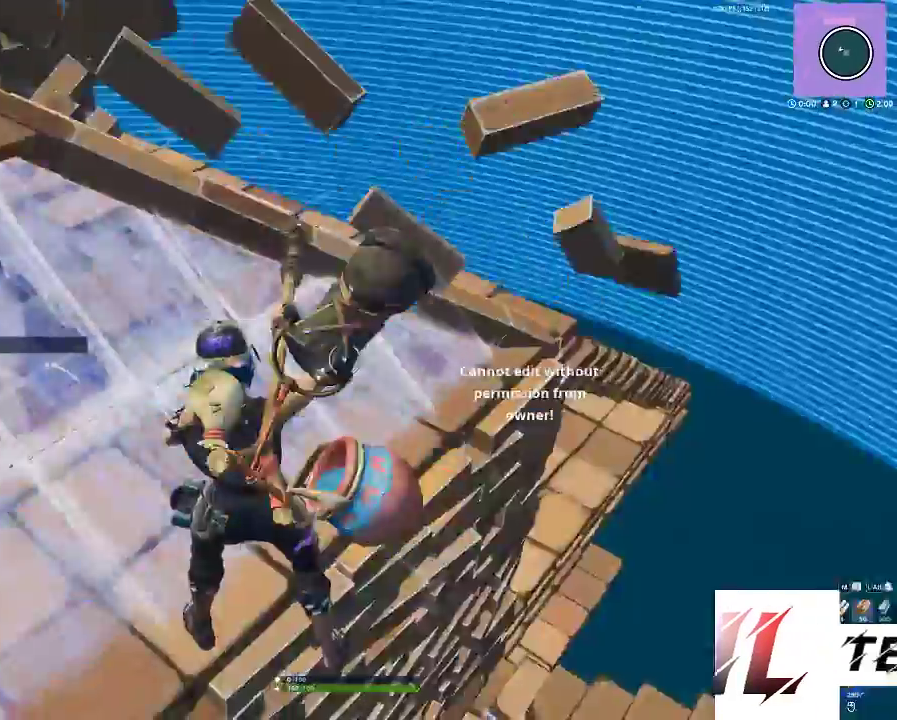
{"keys": [], "mouse": ["left"], "events": [[67, "f", "down"], [67, "mouse_left", "up"], [167, "f", "up"], [267, "mouse_left", "down"]]}
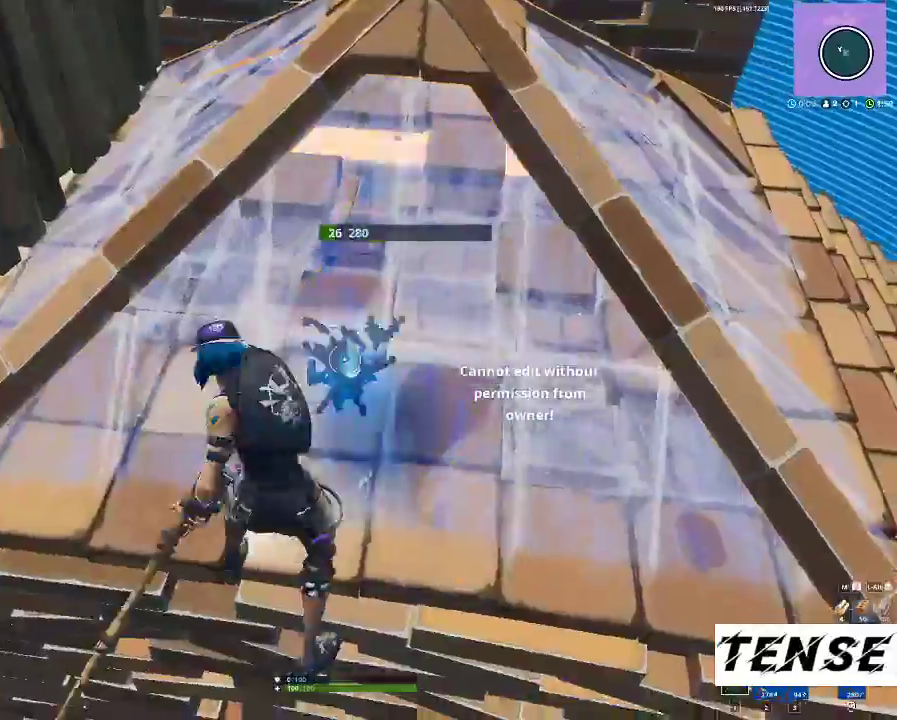
{"keys": ["s"], "mouse": [], "events": [[167, "s", "down"], [467, "mouse_left", "up"]]}
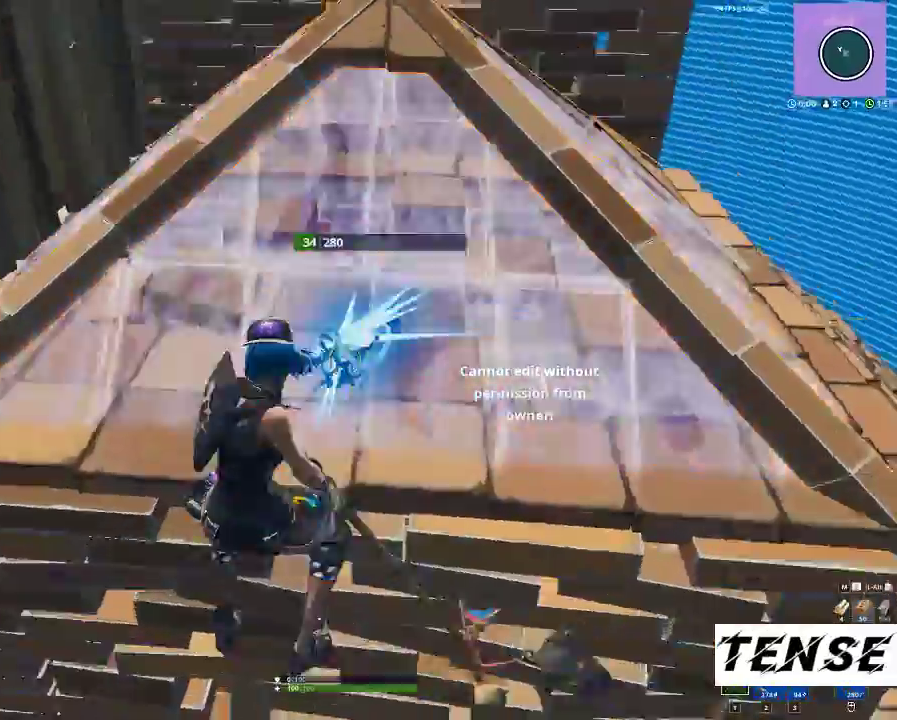
{"keys": ["s"], "mouse": ["left"], "events": [[300, "mouse_left", "down"]]}
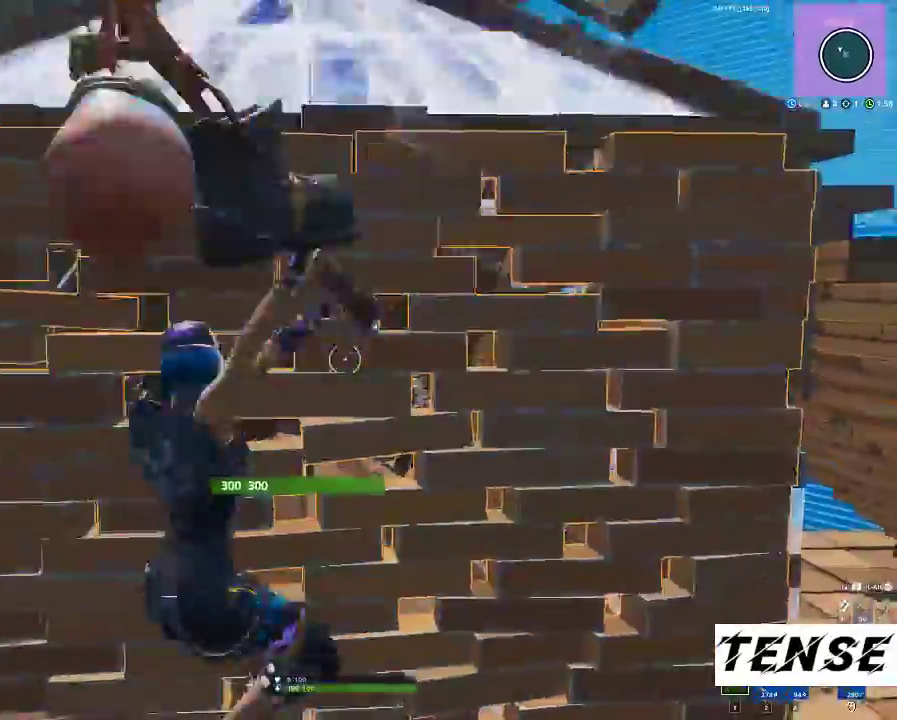
{"keys": ["space", "w"], "mouse": [], "events": [[100, "s", "up"], [300, "w", "down"], [333, "mouse_left", "up"], [433, "space", "down"]]}
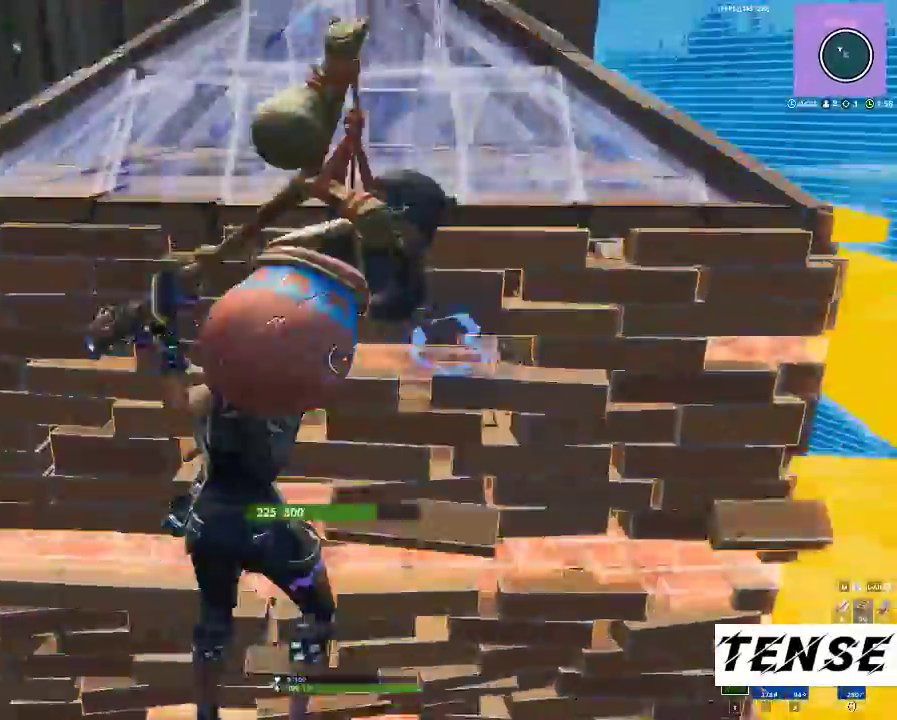
{"keys": ["w"], "mouse": ["left"], "events": [[133, "space", "up"], [233, "mouse_left", "down"]]}
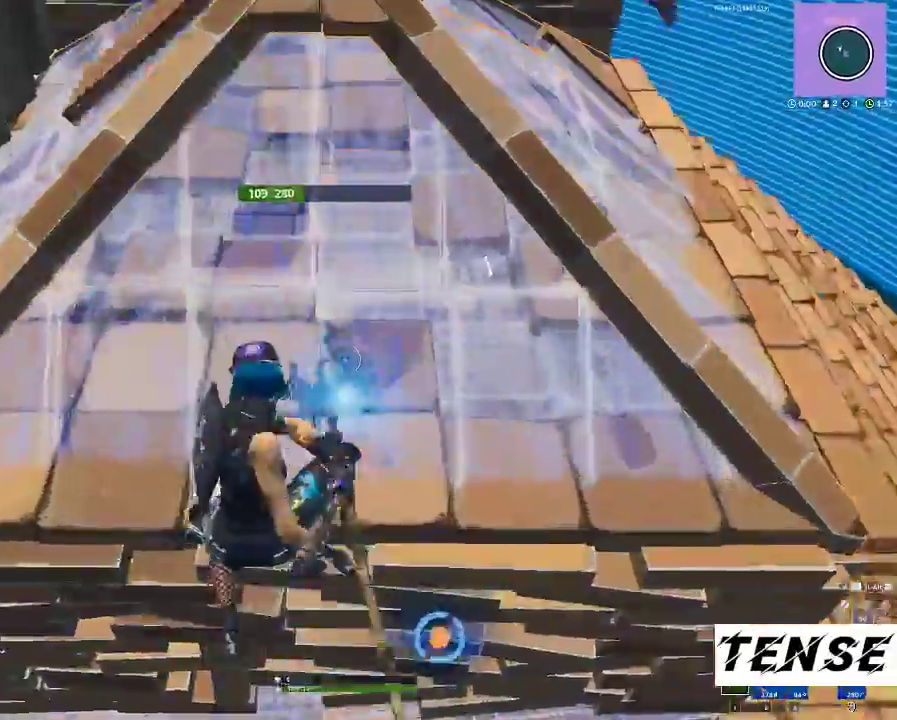
{"keys": [], "mouse": ["left"], "events": [[267, "w", "up"]]}
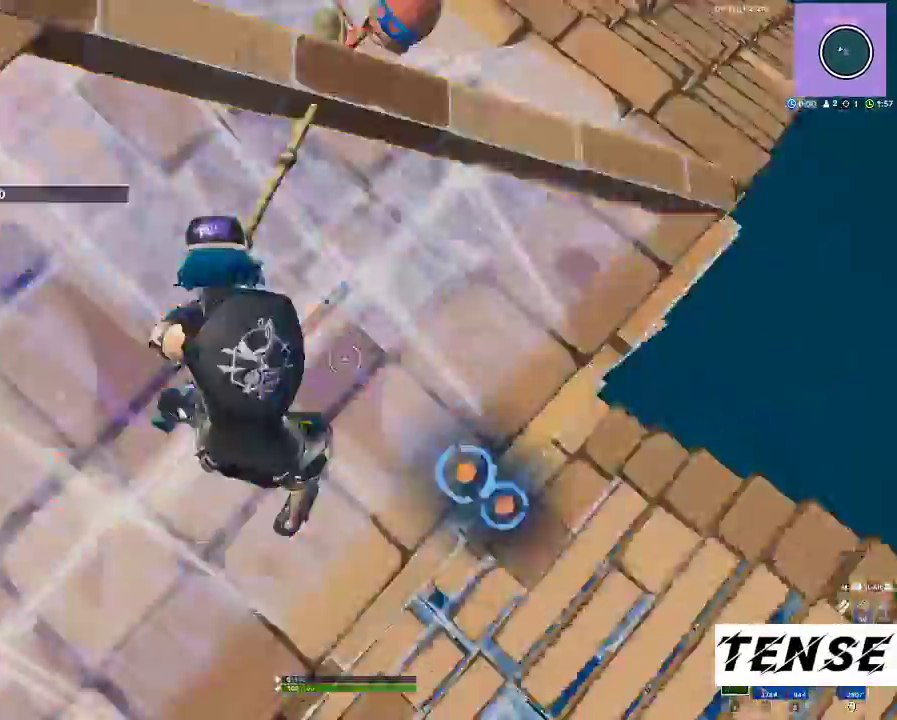
{"keys": ["1"], "mouse": ["left"], "events": [[67, "d", "down"], [67, "z", "down"], [167, "d", "up"], [167, "z", "up"], [200, "v", "down"], [367, "v", "up"], [433, "1", "down"]]}
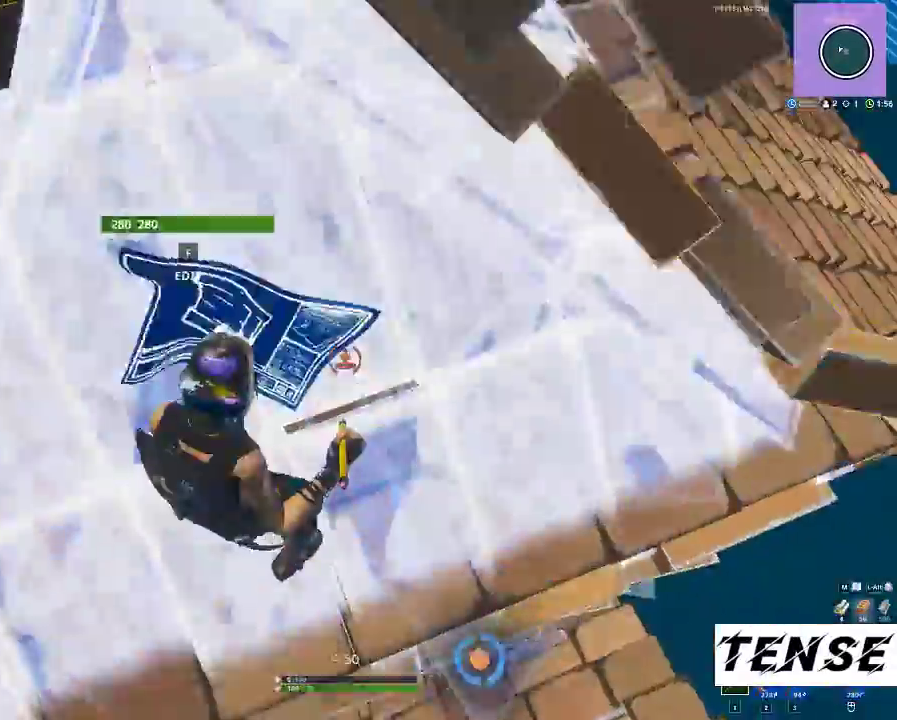
{"keys": [], "mouse": ["left"], "events": [[100, "1", "up"], [167, "mouse_left", "up"], [367, "f", "down"], [467, "f", "up"], [467, "mouse_left", "down"]]}
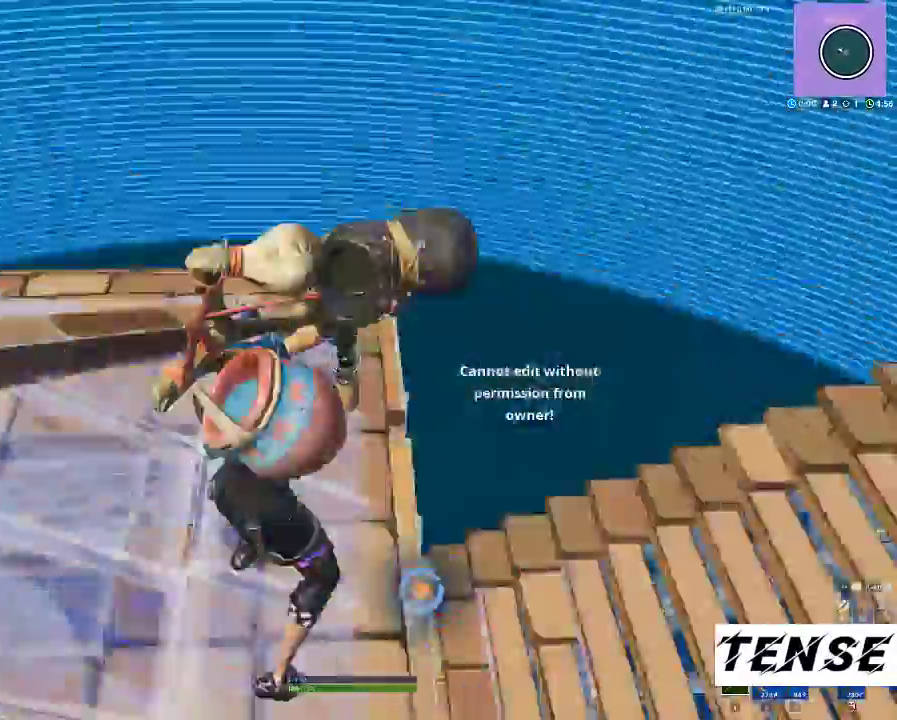
{"keys": ["a"], "mouse": ["left"], "events": [[67, "f", "down"], [67, "mouse_left", "up"], [200, "f", "up"], [233, "mouse_left", "down"], [300, "a", "down"]]}
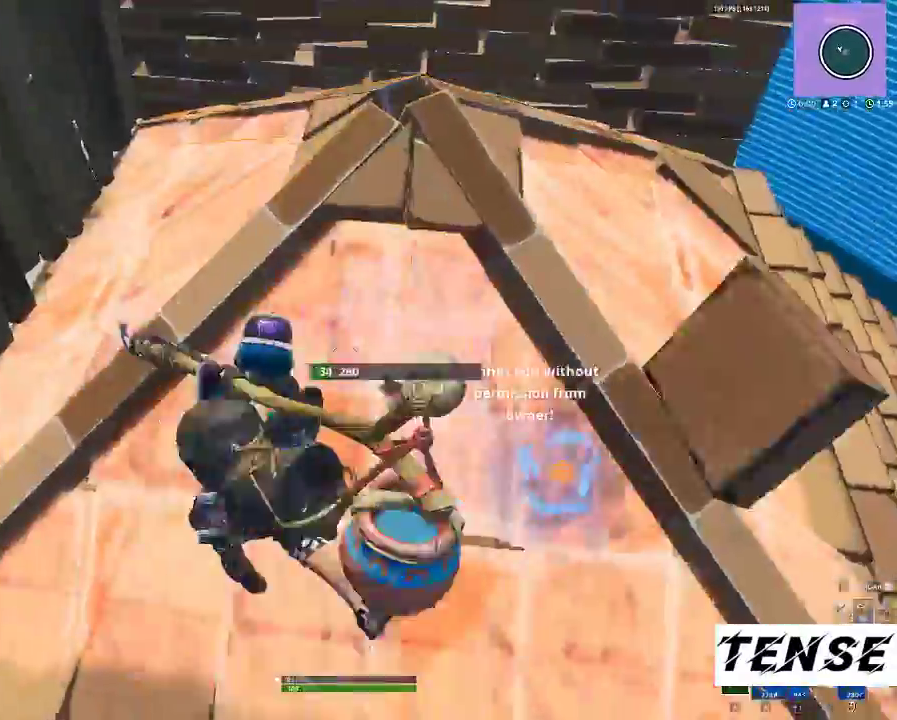
{"keys": ["w"], "mouse": [], "events": [[67, "a", "up"], [267, "f", "down"], [367, "mouse_left", "up"], [400, "f", "up"], [400, "w", "down"]]}
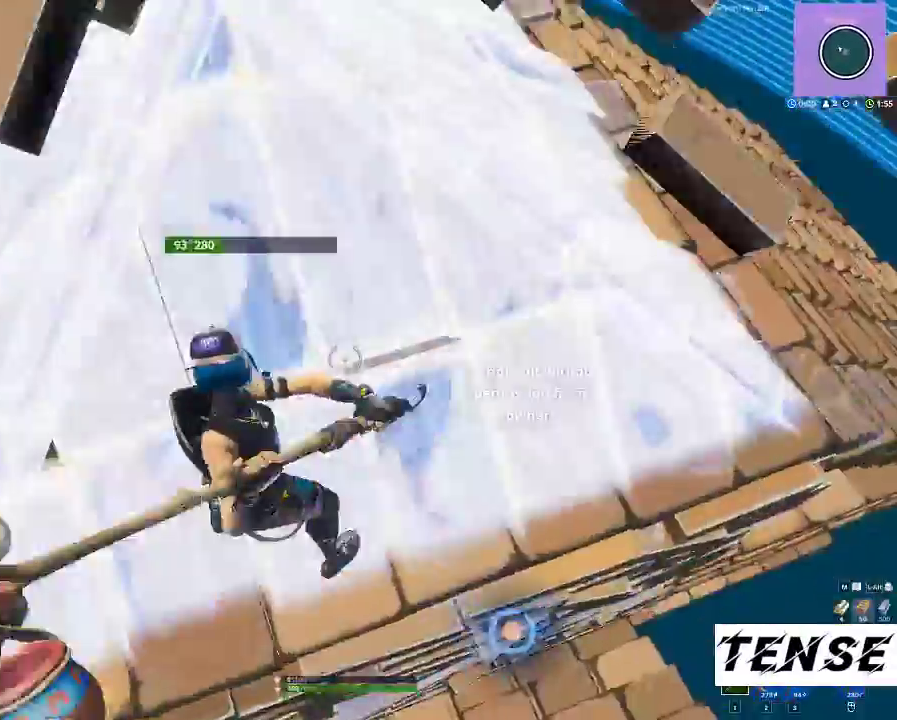
{"keys": ["shift", "w"], "mouse": [], "events": [[33, "shift", "down"], [100, "3", "down"], [167, "3", "up"]]}
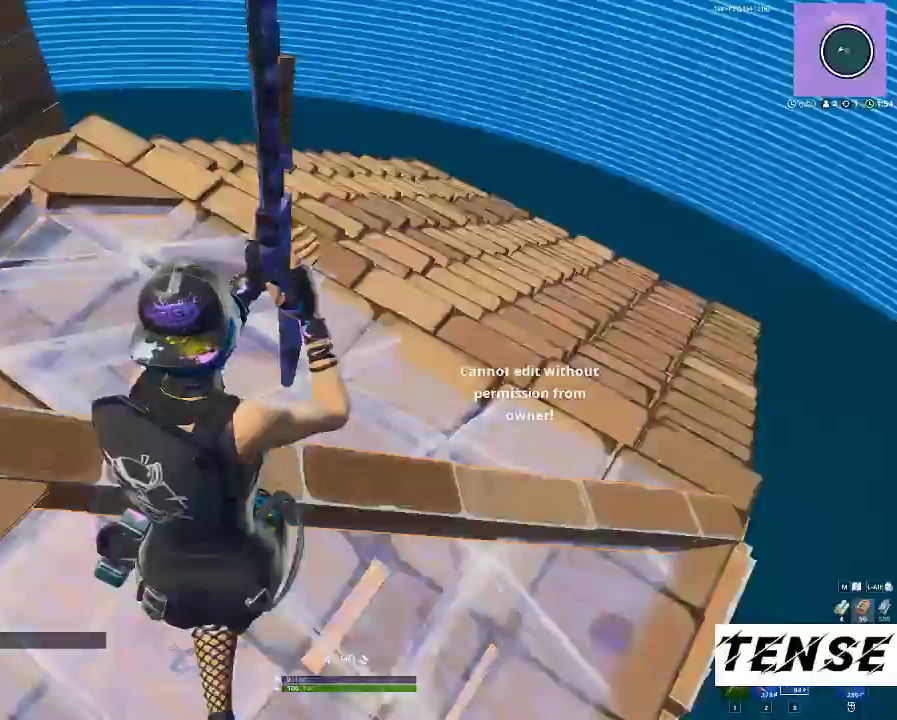
{"keys": ["f", "shift", "w"], "mouse": ["left"], "events": [[300, "f", "down"], [367, "f", "up"], [367, "mouse_left", "down"], [467, "f", "down"]]}
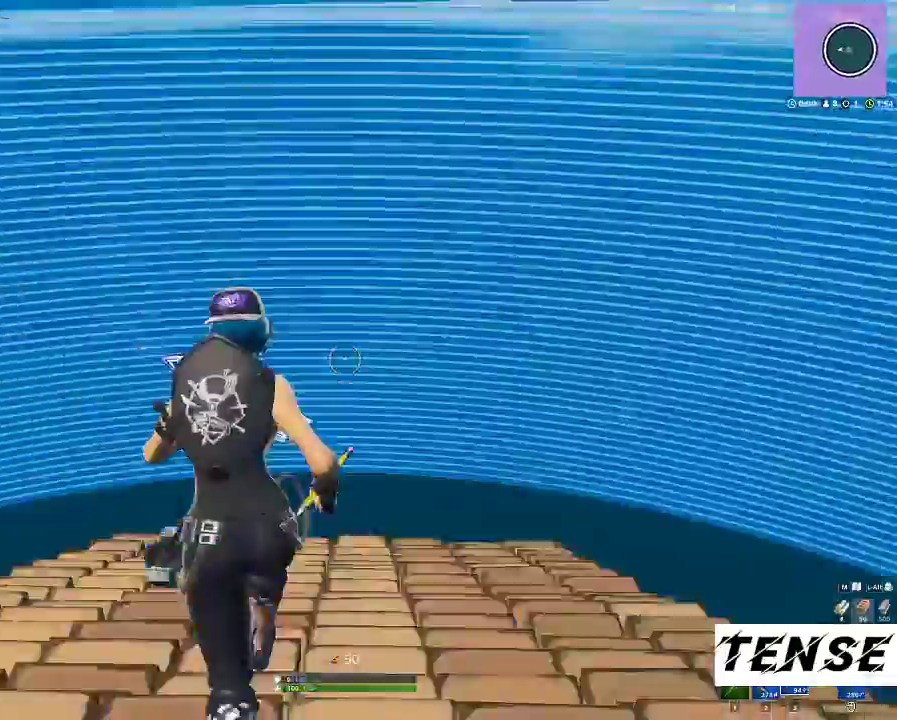
{"keys": ["1", "a", "shift"], "mouse": [], "events": [[67, "mouse_left", "up"], [133, "f", "up"], [267, "a", "down"], [367, "w", "up"], [433, "1", "down"]]}
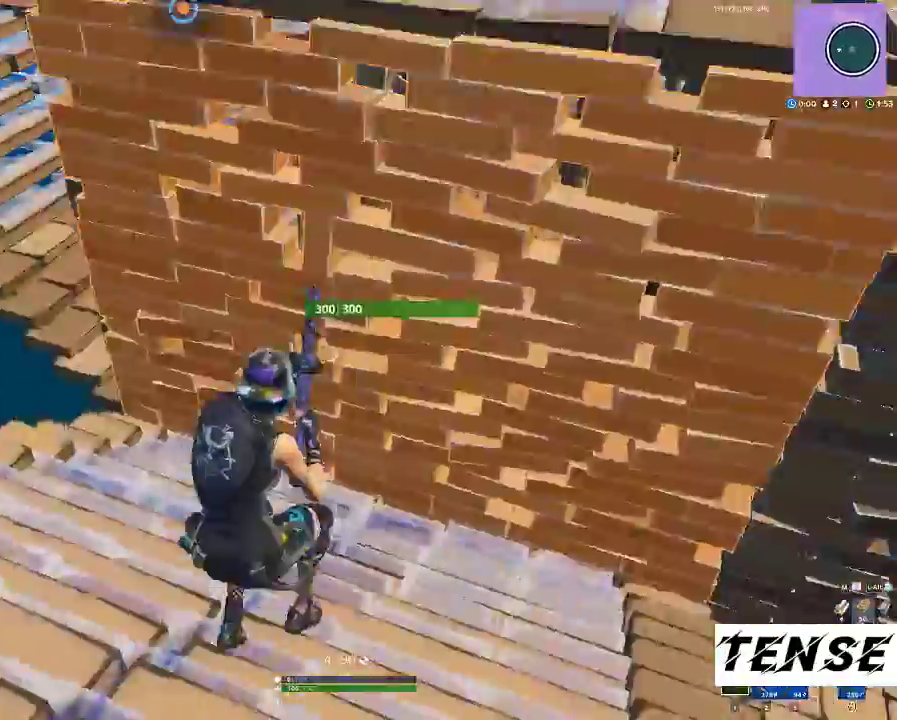
{"keys": ["a", "w"], "mouse": ["left"], "events": [[100, "1", "up"], [167, "shift", "up"], [333, "mouse_left", "down"], [467, "w", "down"]]}
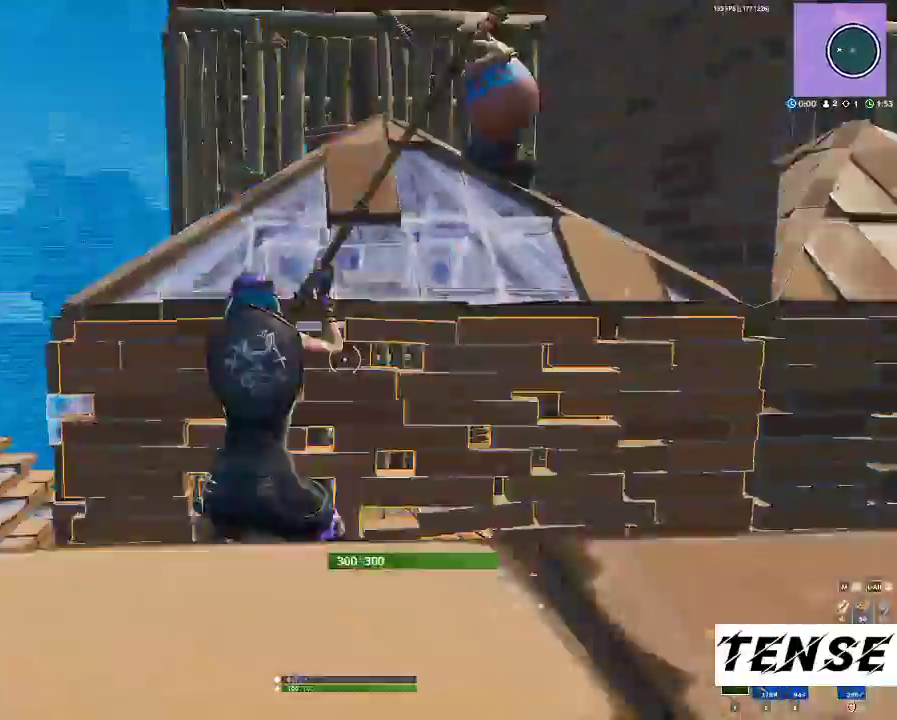
{"keys": ["d"], "mouse": ["left"], "events": [[200, "a", "up"], [233, "d", "down"], [300, "w", "up"]]}
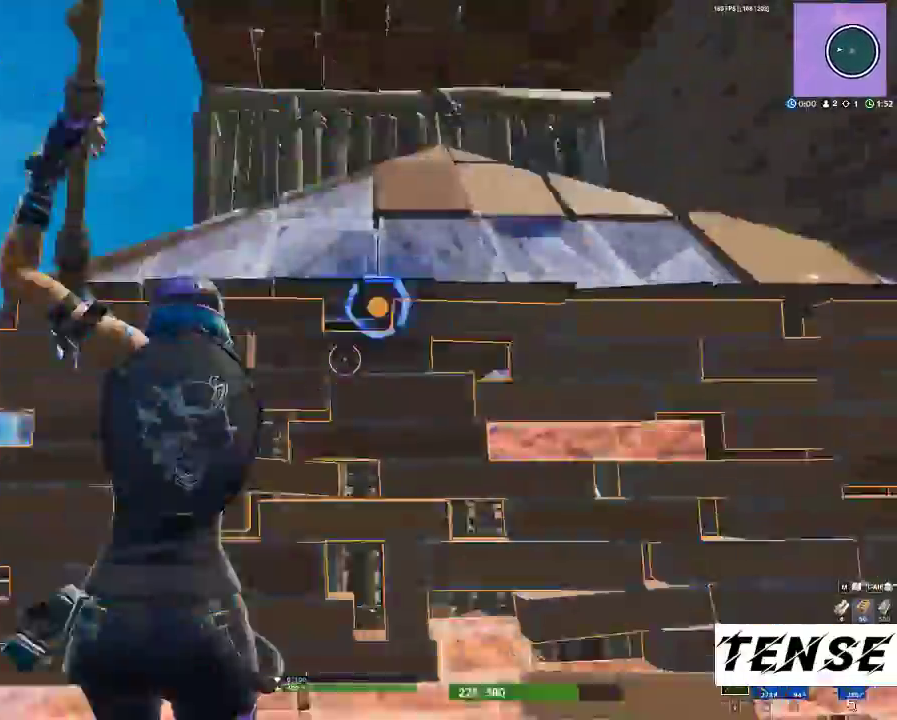
{"keys": ["d"], "mouse": ["left"], "events": [[33, "s", "down"], [267, "d", "up"], [367, "d", "down"], [400, "s", "up"]]}
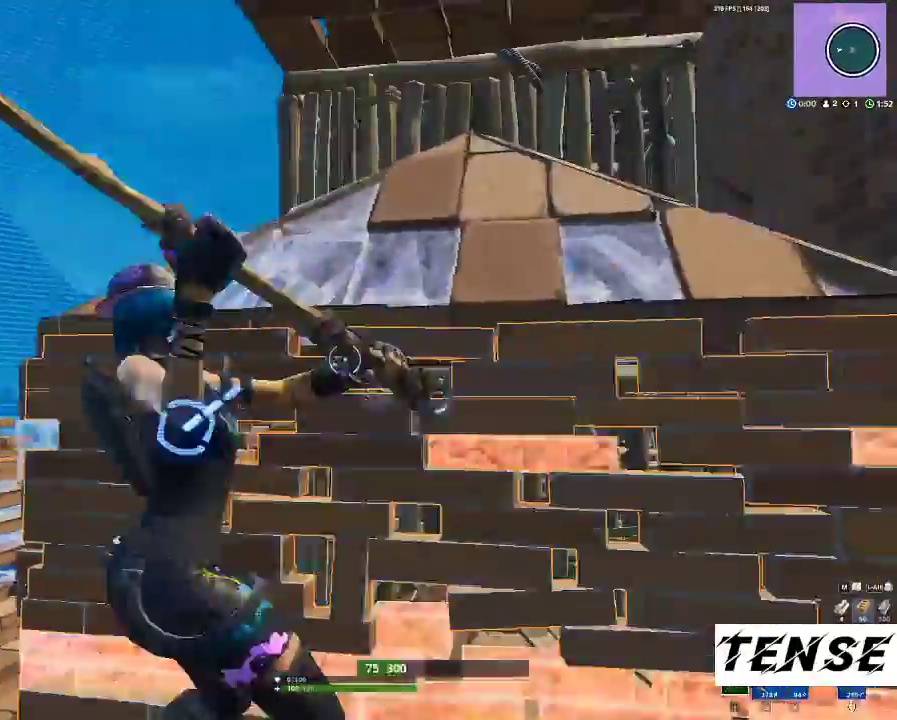
{"keys": [], "mouse": [], "events": [[33, "w", "down"], [100, "d", "up"], [133, "mouse_left", "up"], [300, "w", "up"], [400, "2", "down"], [500, "2", "up"]]}
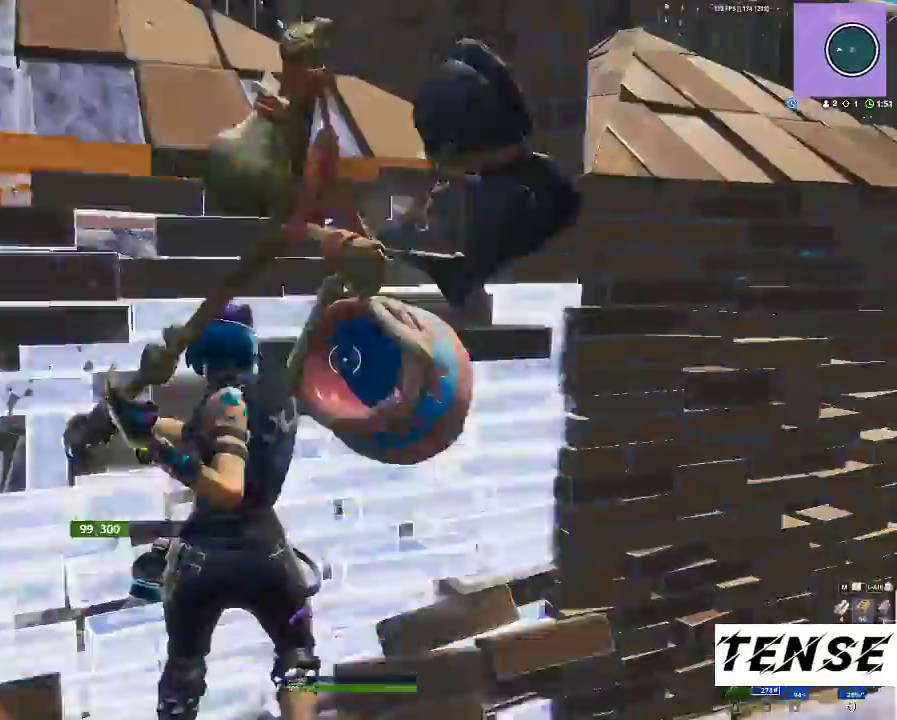
{"keys": [], "mouse": [], "events": [[167, "c", "down"], [233, "w", "down"], [300, "c", "up"], [400, "w", "up"]]}
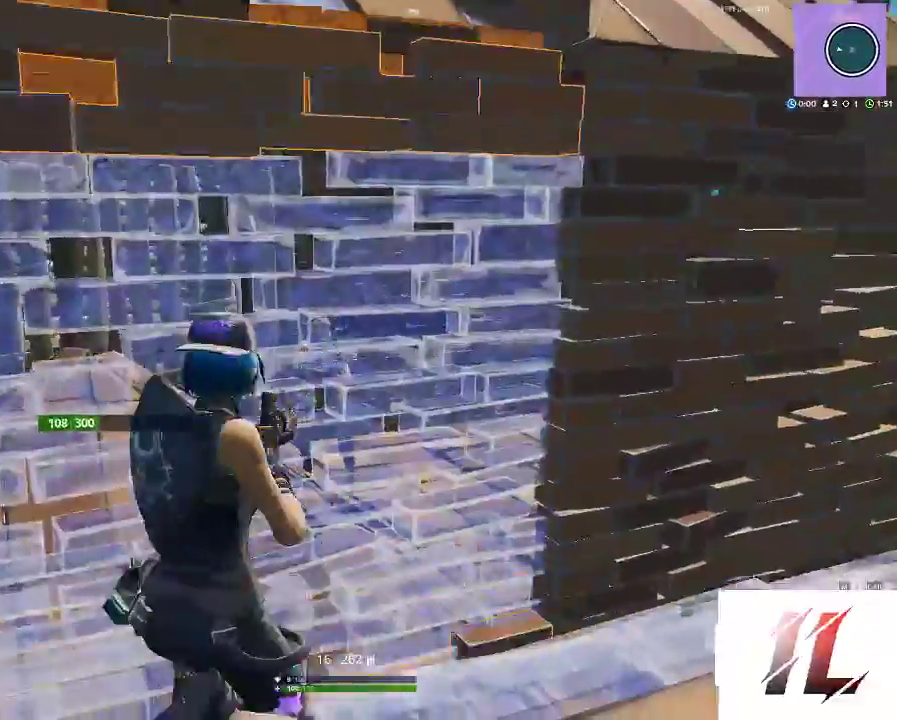
{"keys": [], "mouse": ["right"], "events": [[67, "mouse_right", "down"]]}
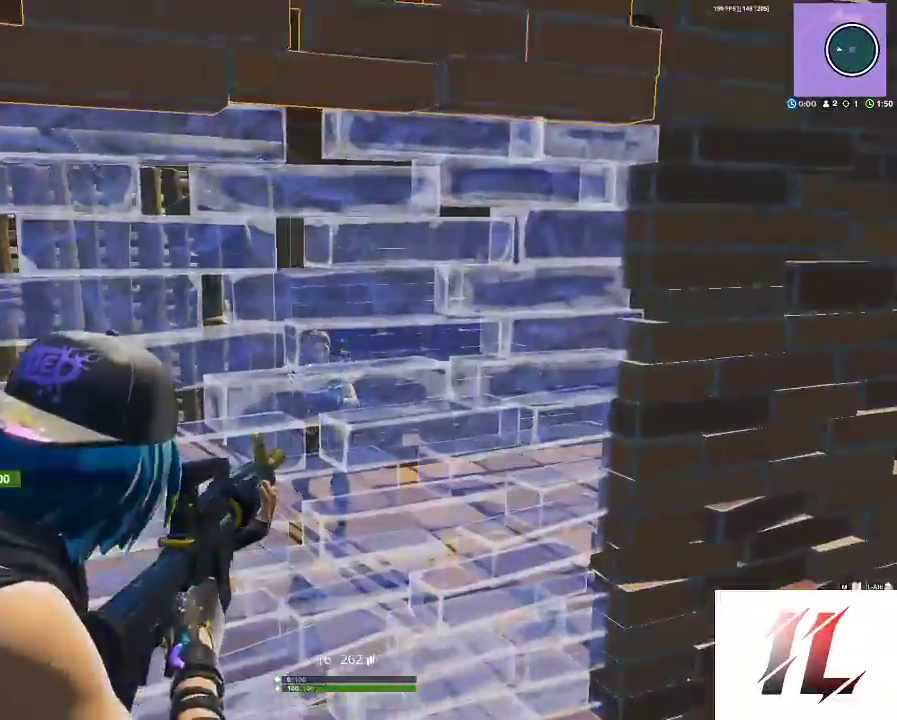
{"keys": [], "mouse": ["right"], "events": [[300, "3", "down"], [367, "mouse_right", "up"], [467, "3", "up"], [467, "mouse_right", "down"]]}
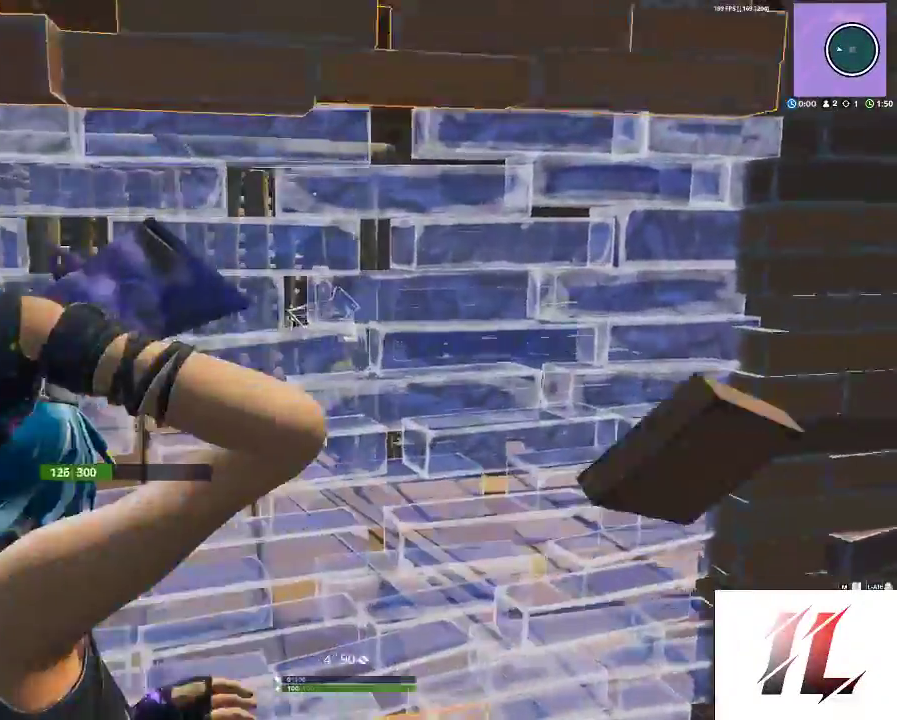
{"keys": ["r"], "mouse": ["right"], "events": [[200, "r", "down"]]}
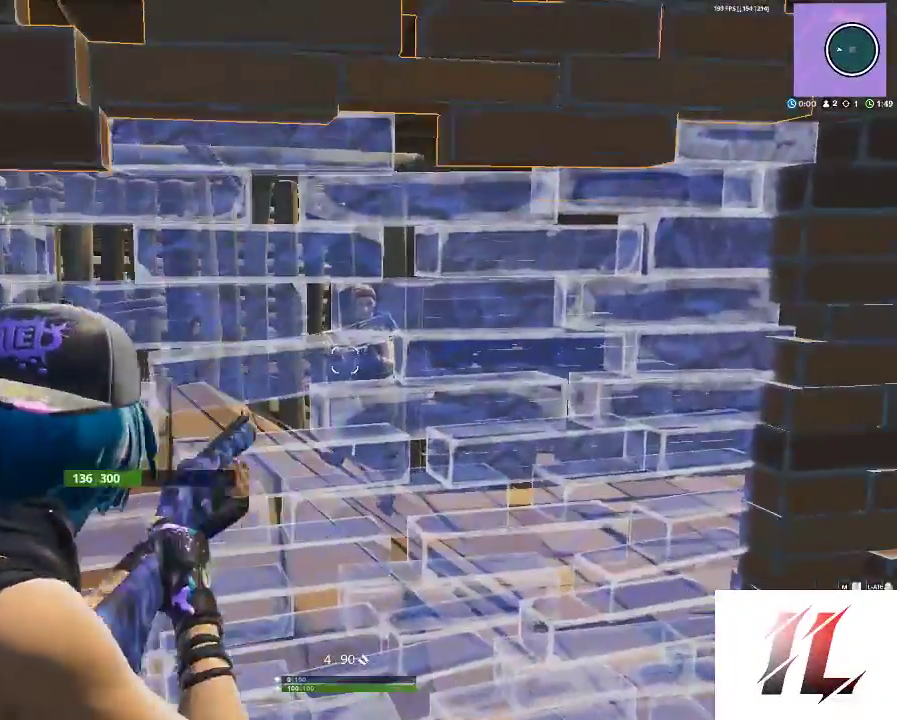
{"keys": [], "mouse": [], "events": [[133, "r", "up"], [300, "r", "down"], [367, "mouse_right", "up"], [400, "r", "up"]]}
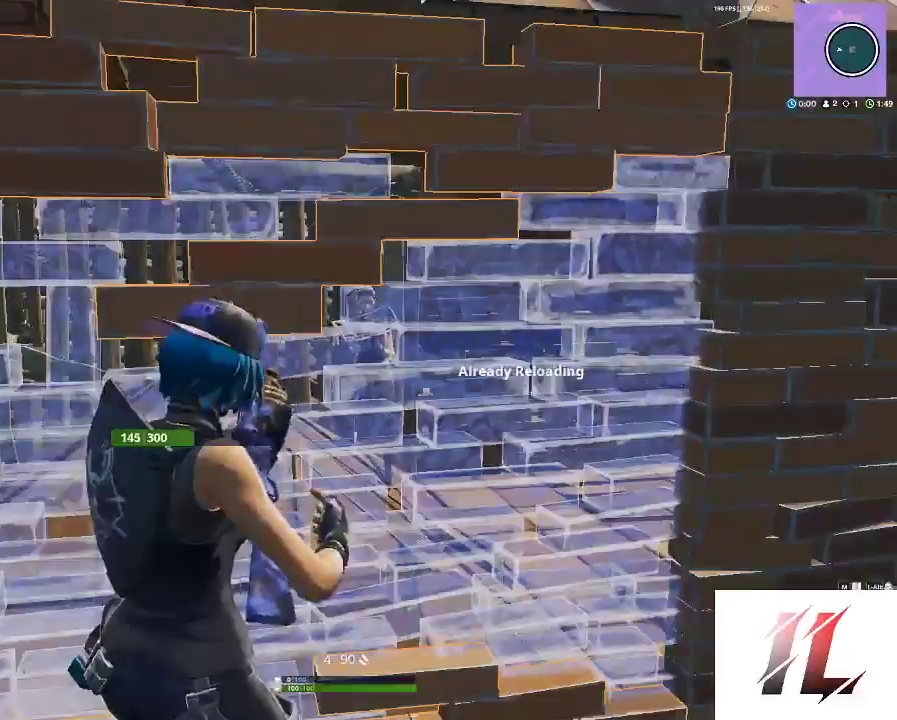
{"keys": [], "mouse": [], "events": [[167, "caps_lock", "down"], [233, "caps_lock", "up"], [333, "caps_lock", "down"], [467, "caps_lock", "up"]]}
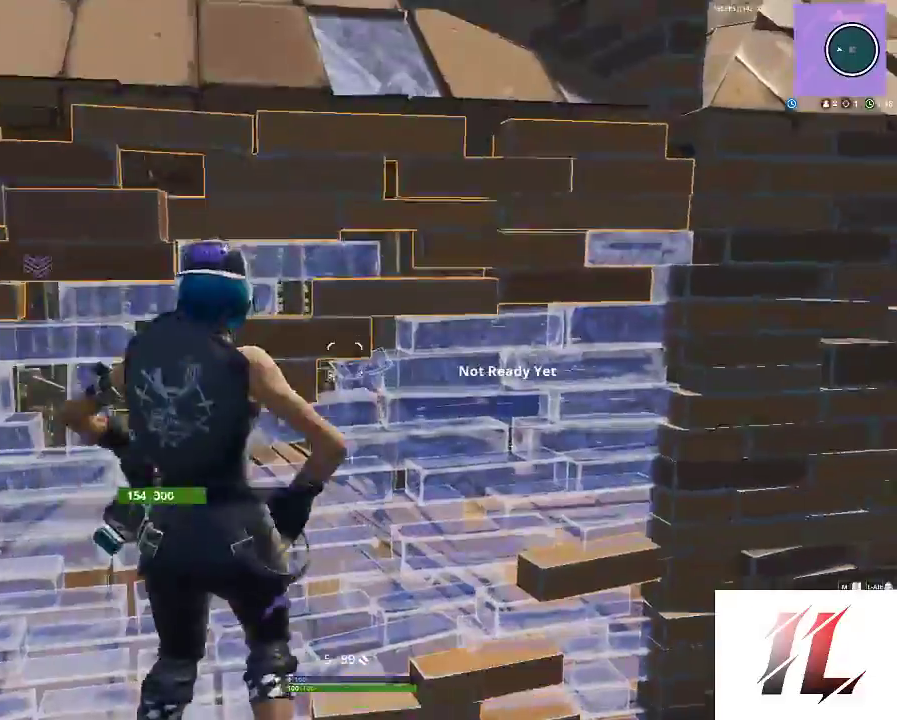
{"keys": ["w"], "mouse": [], "events": [[333, "w", "down"]]}